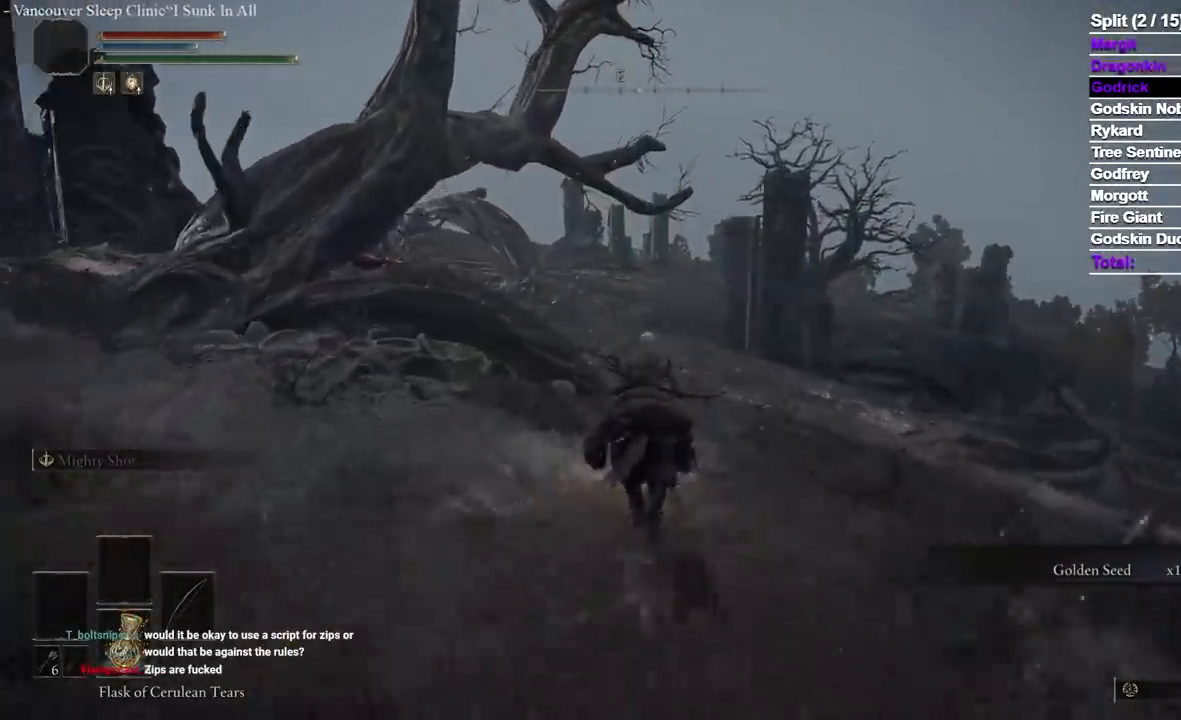
Gameplay with a controller (Xbox layout); each line is a JSON object with the inputs held at the frame after it (dt_ms = milliseconds from this image to that frame). "events" lists button and stick changes between this image and that frame as [ms after this image, input, new state], when the widget could be followed in between. Not read: L2 SELECT.
{"dt_ms": 500, "buttons": [], "left_stick": "up", "right_stick": "center", "events": []}
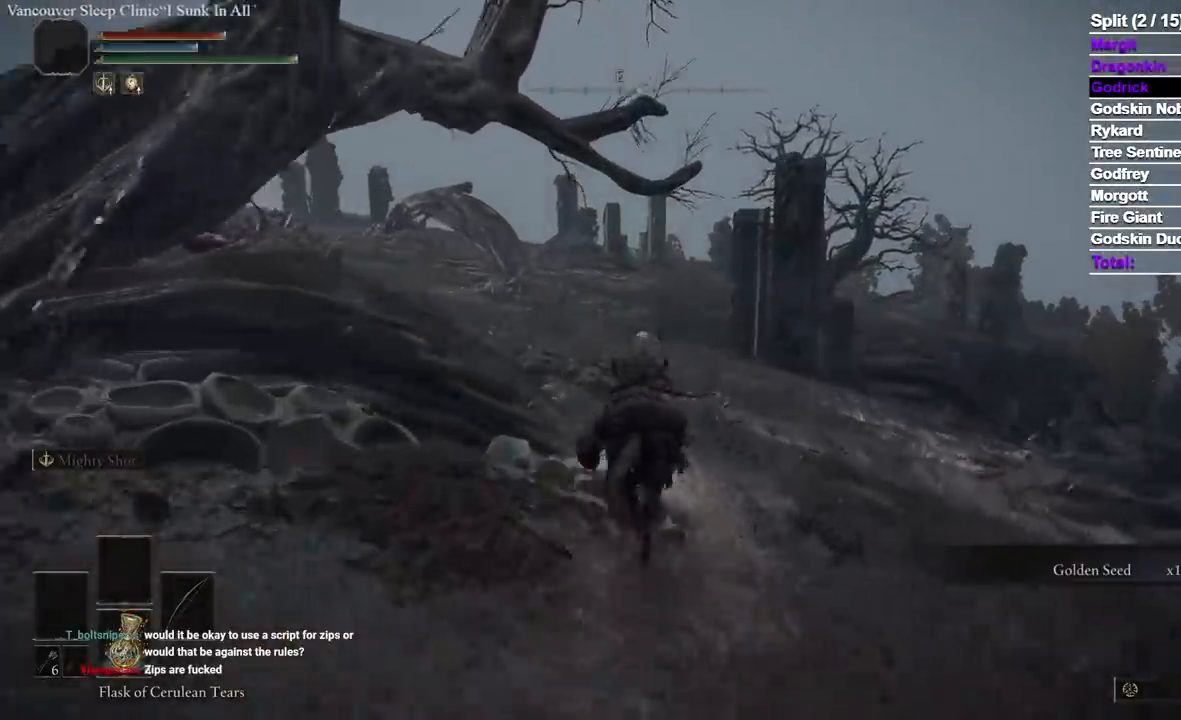
{"dt_ms": 1000, "buttons": [], "left_stick": "up", "right_stick": "center"}
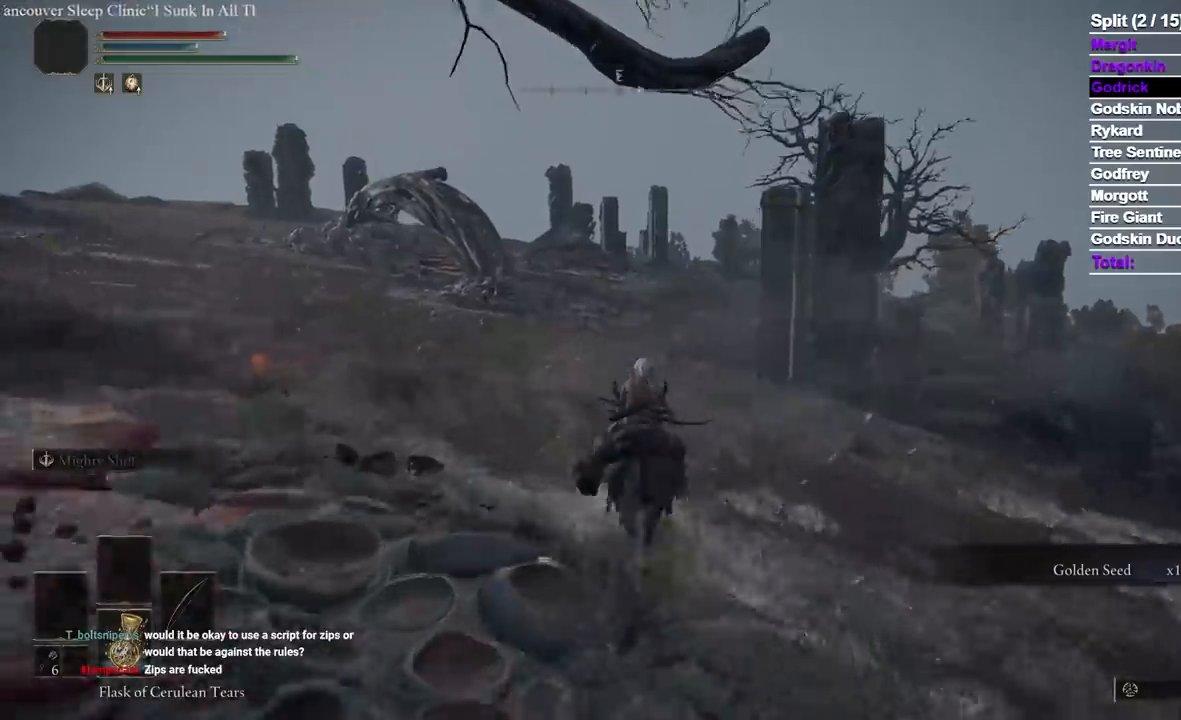
{"dt_ms": 500, "buttons": [], "left_stick": "up", "right_stick": "center", "events": []}
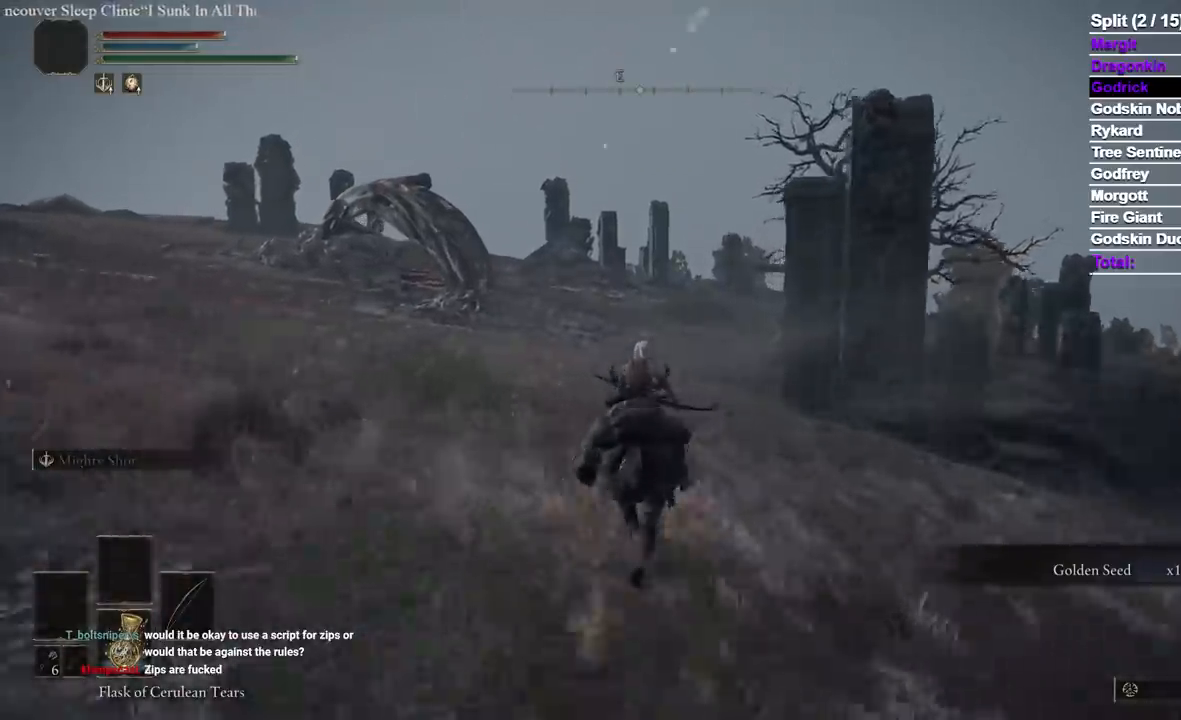
{"dt_ms": 500, "buttons": [], "left_stick": "up", "right_stick": "center"}
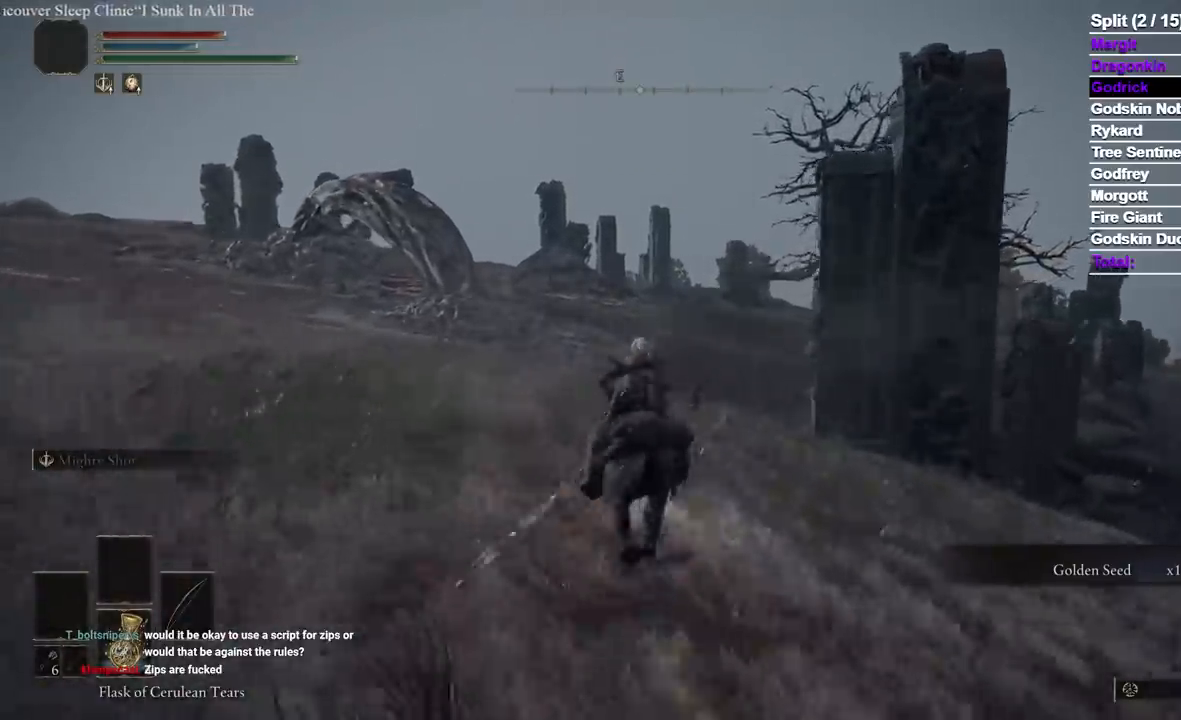
{"dt_ms": 500, "buttons": [], "left_stick": "up", "right_stick": "center", "events": []}
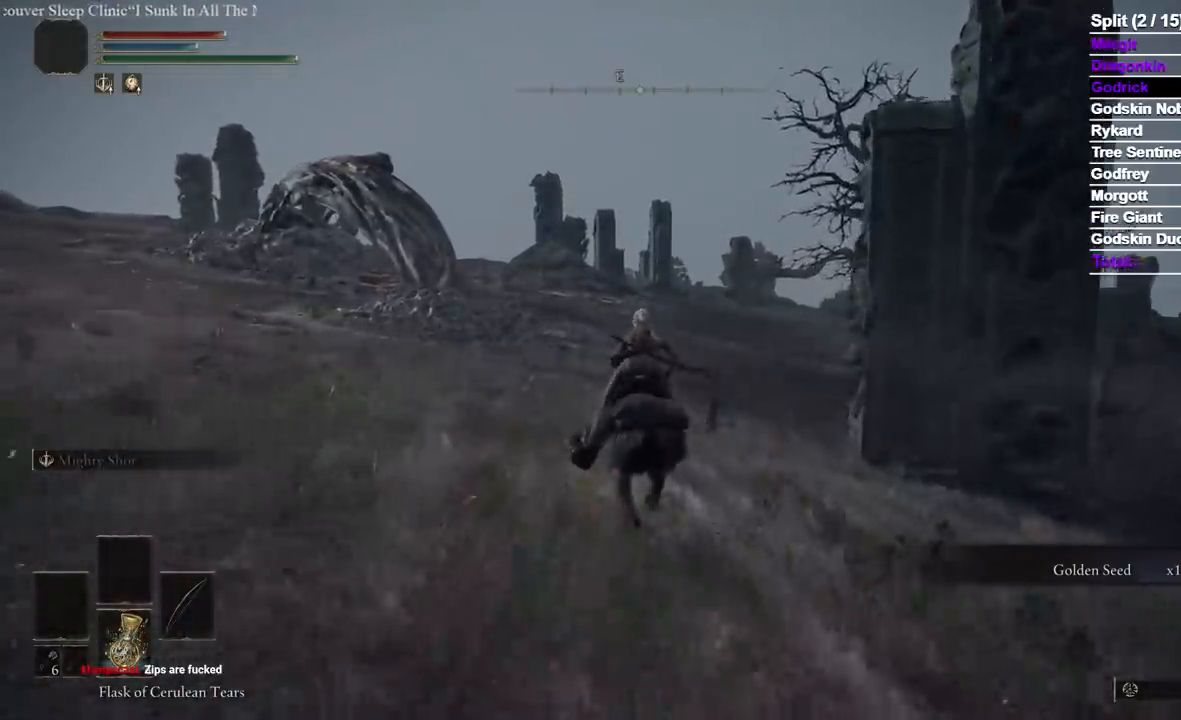
{"dt_ms": 500, "buttons": [], "left_stick": "up", "right_stick": "center", "events": []}